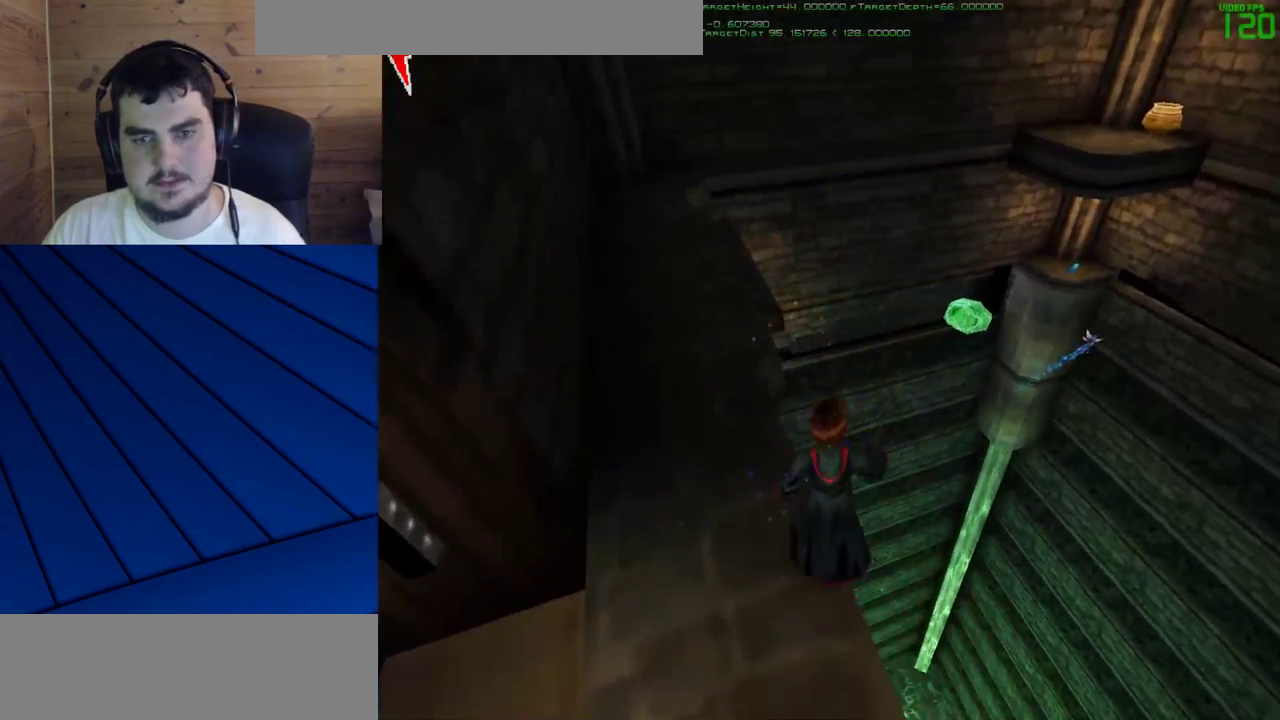
Gameplay with keyboard and mouse; each line is a JSON object with the keys and mouse buttons held at the frame after it. "events" lists presses ("down") and releases ("up") of "a", "d", "e", "f", "q", "s", "shift", "w", "mouse_left" and "mouse_right" between this image and that frame as [ms after this image, input, new state], when the widget could be followed in between. "mouse_left", "mouse_right" = the "left", "right" buttons of the "mouse" list. No other keys are recorded. Mouse movement is not recorded.
{"keys": [], "mouse": [], "events": [[83, "w", "down"], [333, "w", "up"]]}
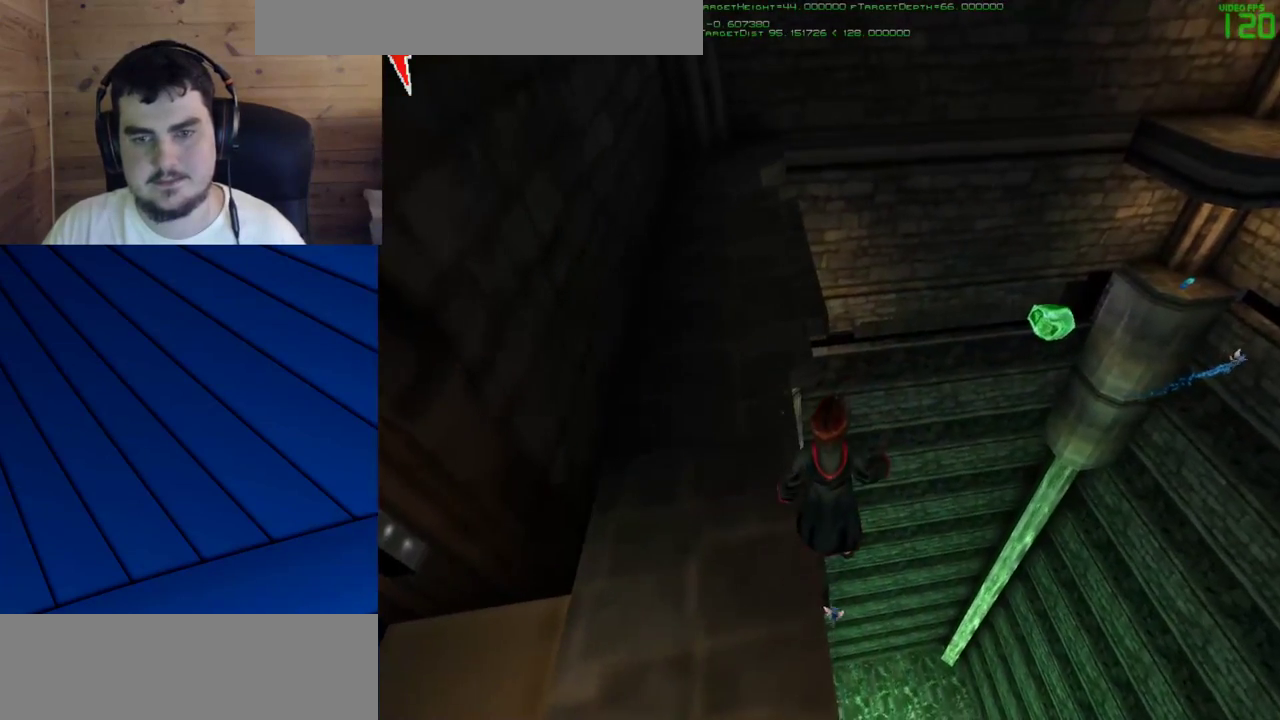
{"keys": ["w"], "mouse": [], "events": [[150, "w", "down"]]}
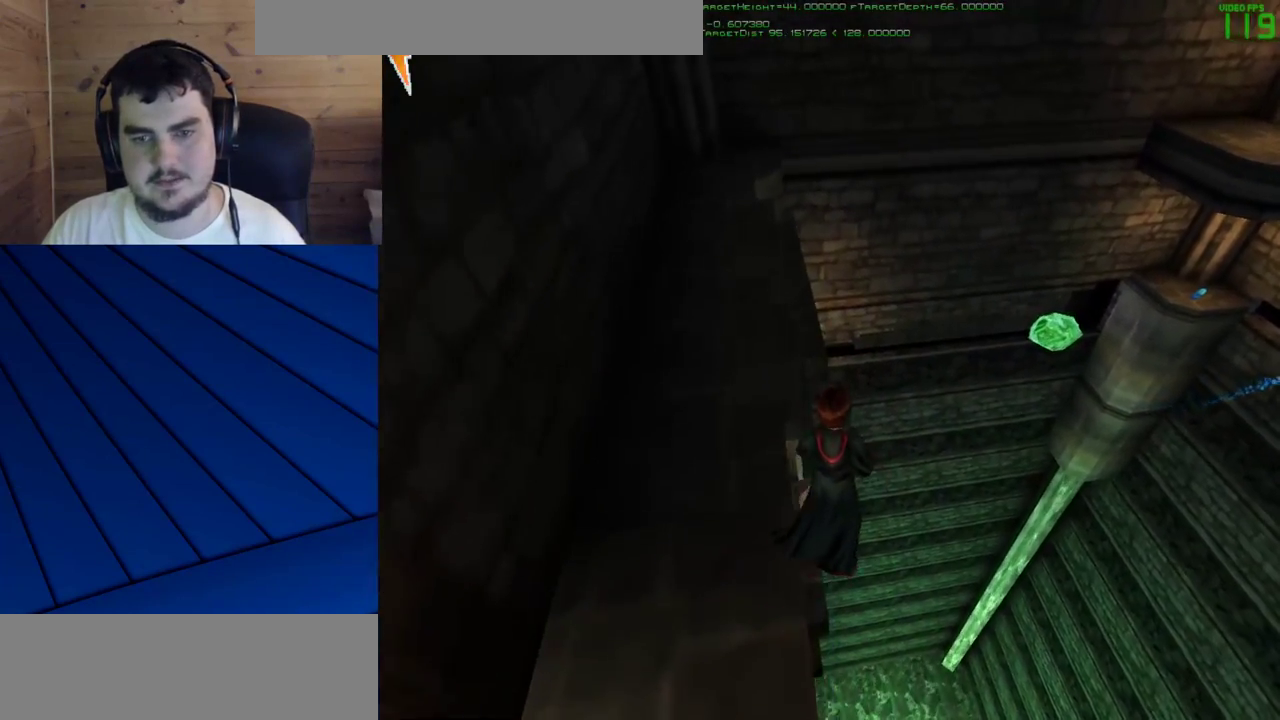
{"keys": ["w"], "mouse": [], "events": [[267, "a", "down"], [400, "a", "up"]]}
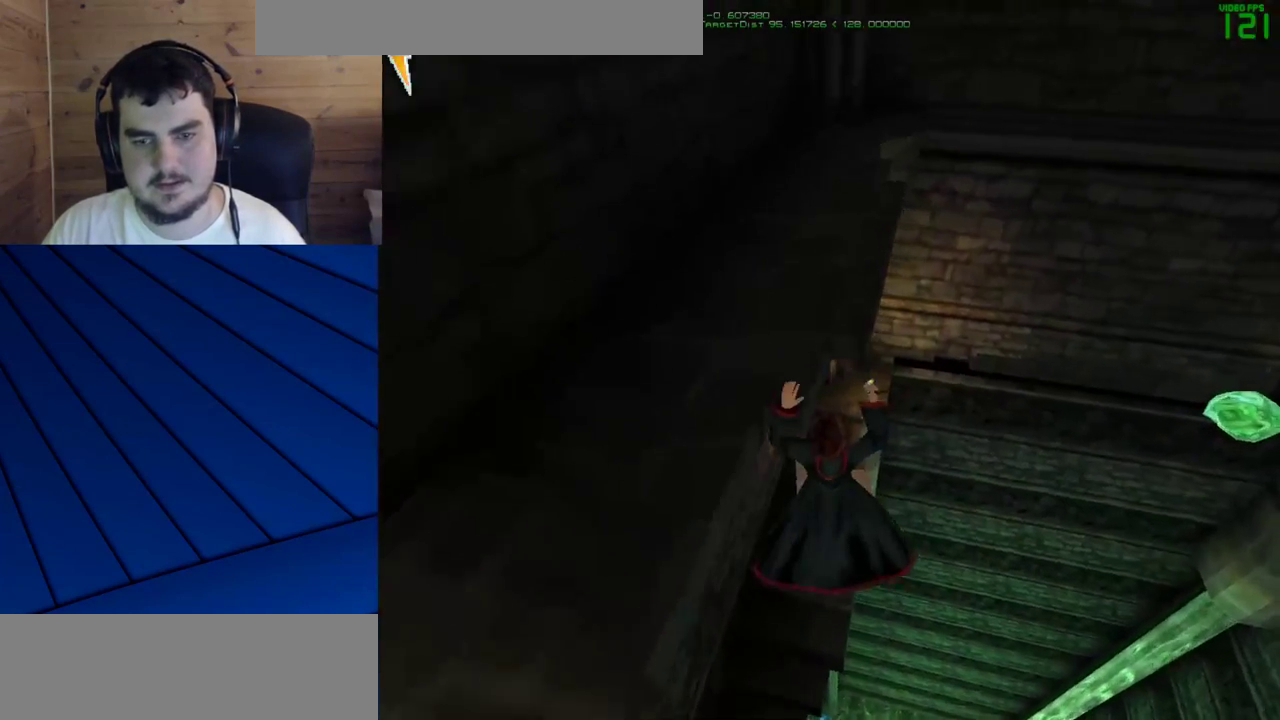
{"keys": ["a", "w"], "mouse": [], "events": [[50, "w", "up"], [367, "a", "down"], [417, "w", "down"]]}
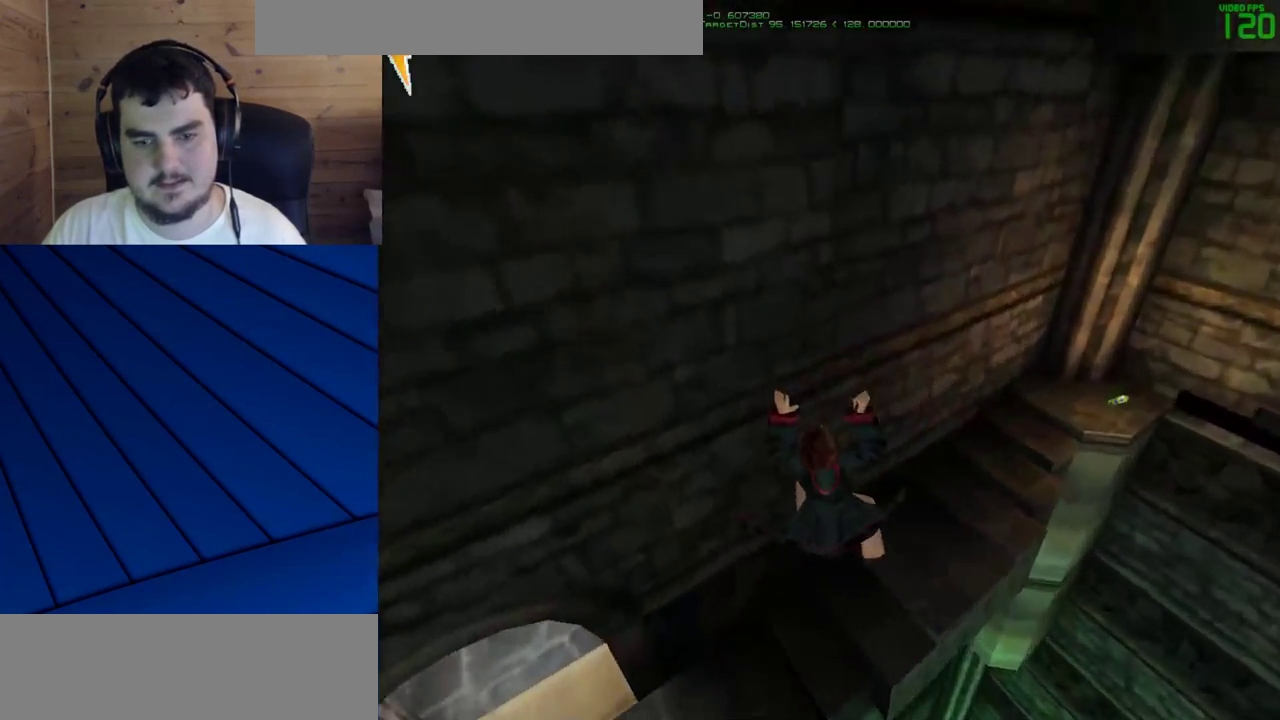
{"keys": [], "mouse": [], "events": [[150, "a", "up"], [383, "w", "up"]]}
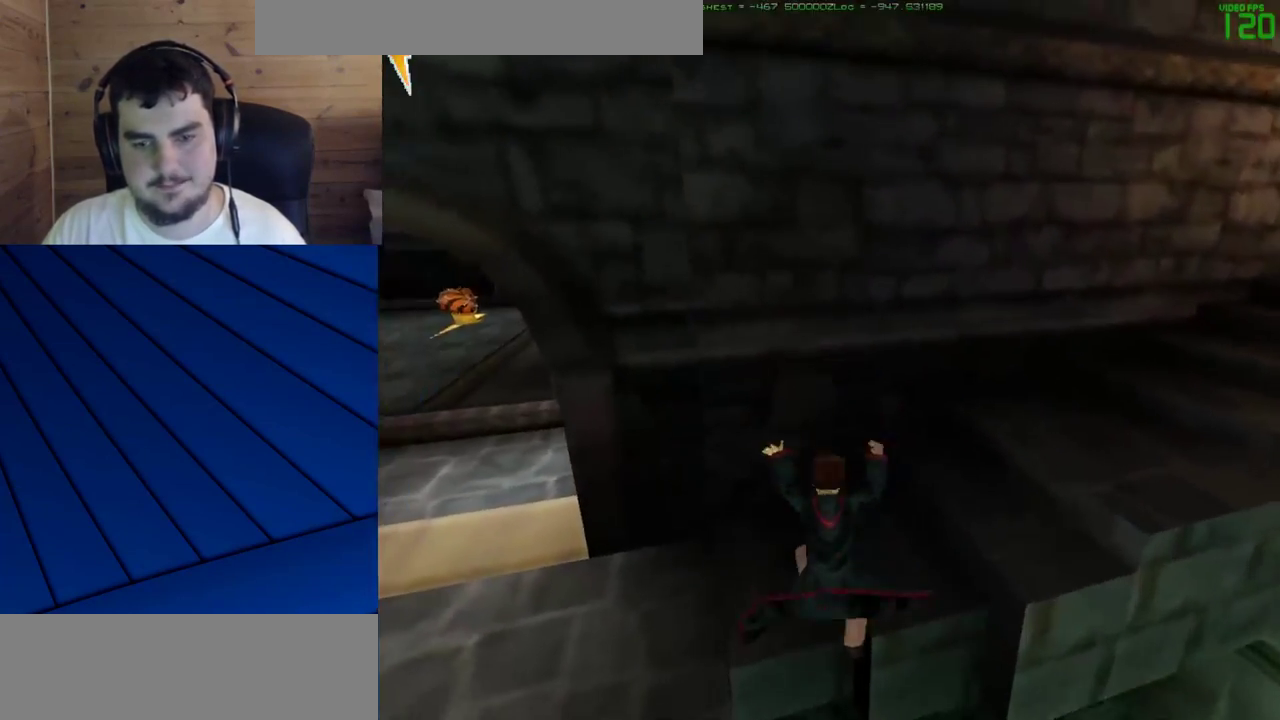
{"keys": [], "mouse": [], "events": []}
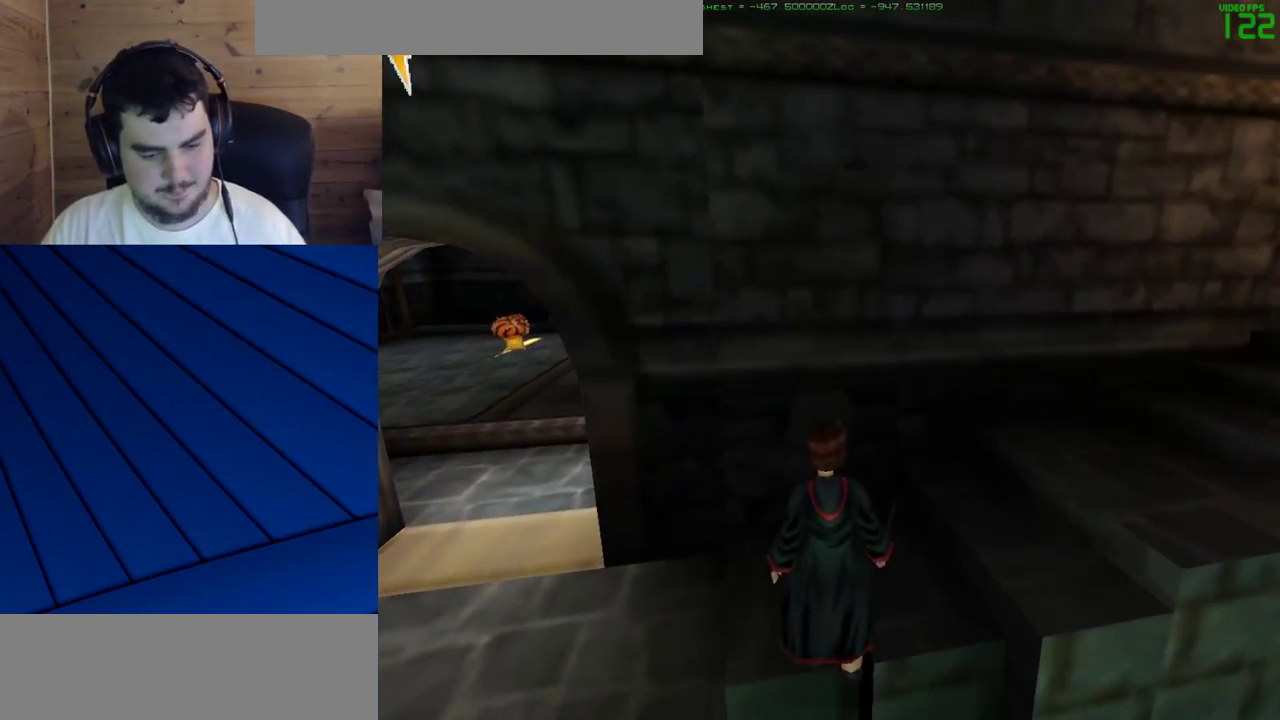
{"keys": [], "mouse": [], "events": []}
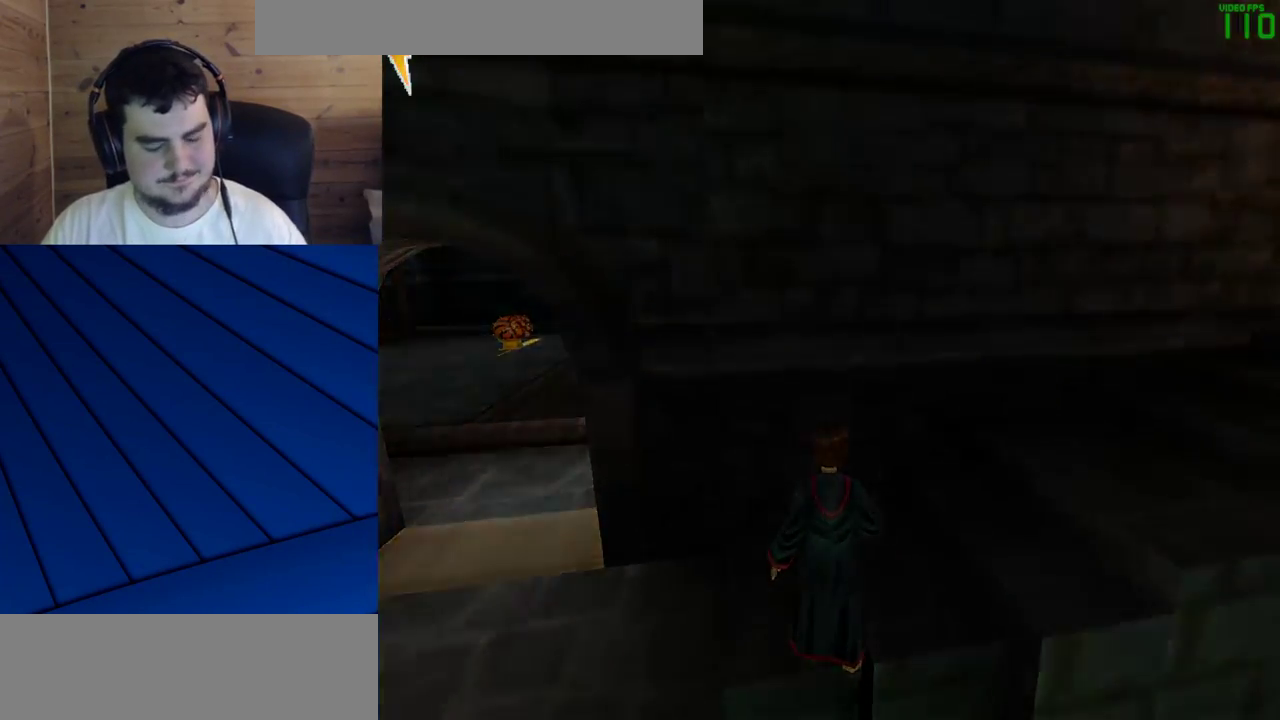
{"keys": [], "mouse": [], "events": []}
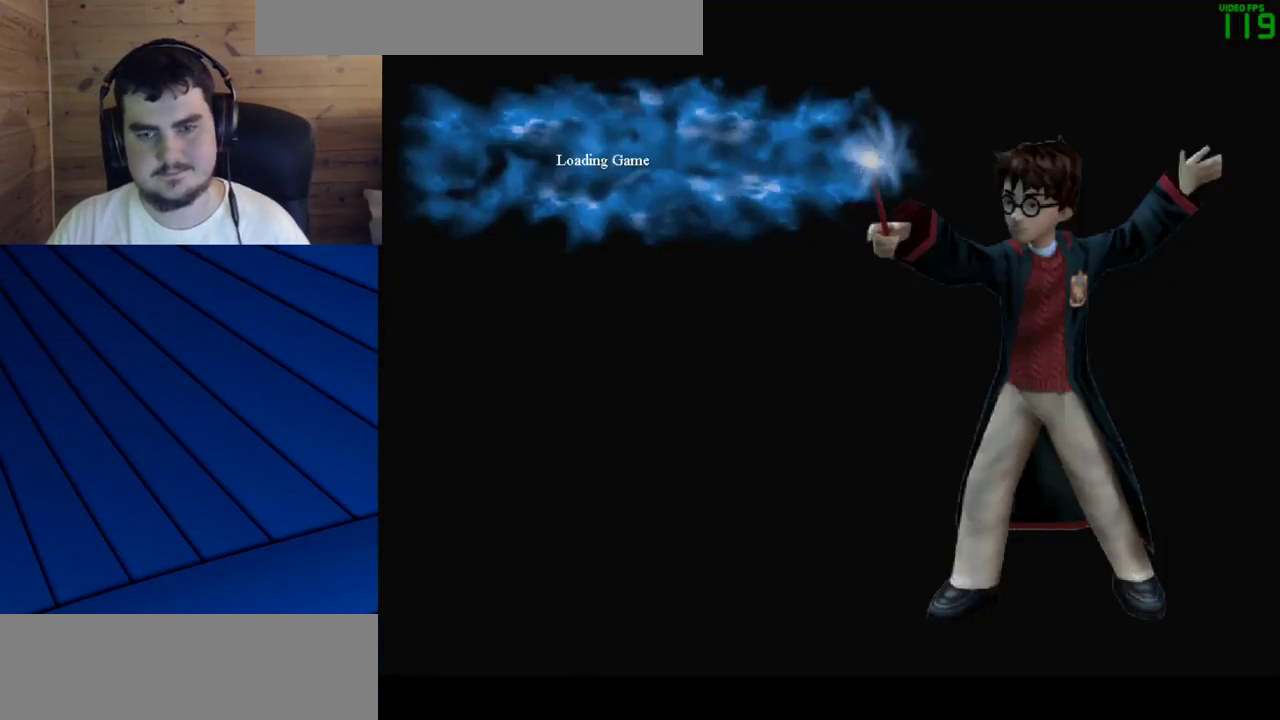
{"keys": ["d"], "mouse": [], "events": [[450, "d", "down"]]}
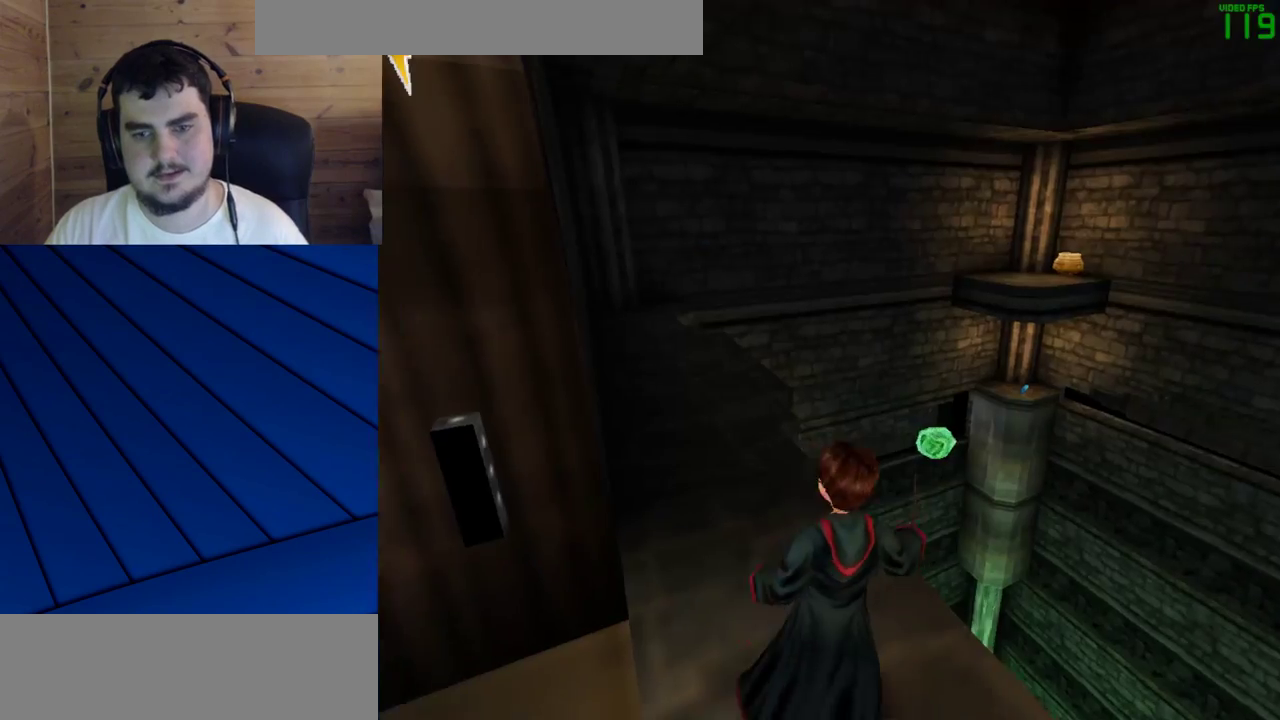
{"keys": ["d"], "mouse": [], "events": [[233, "d", "up"], [367, "d", "down"]]}
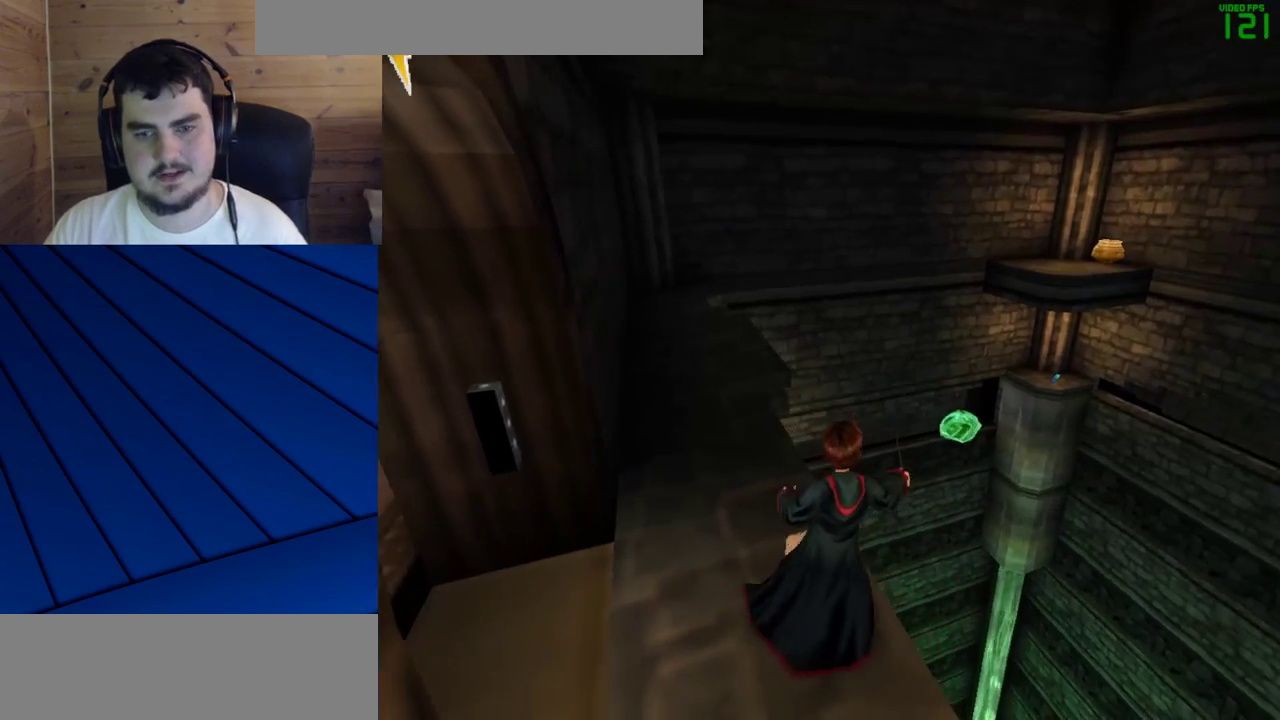
{"keys": ["shift", "w"], "mouse": [], "events": [[17, "d", "up"], [150, "w", "down"], [200, "shift", "down"]]}
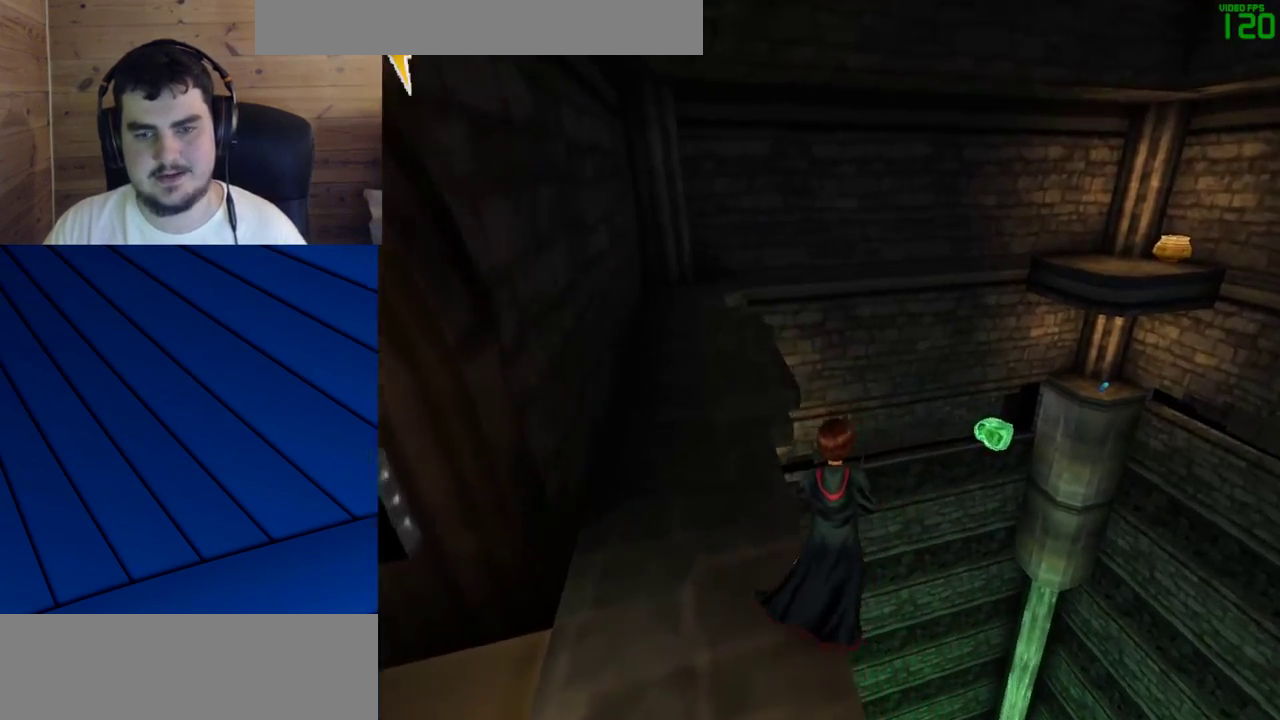
{"keys": ["shift", "w"], "mouse": [], "events": []}
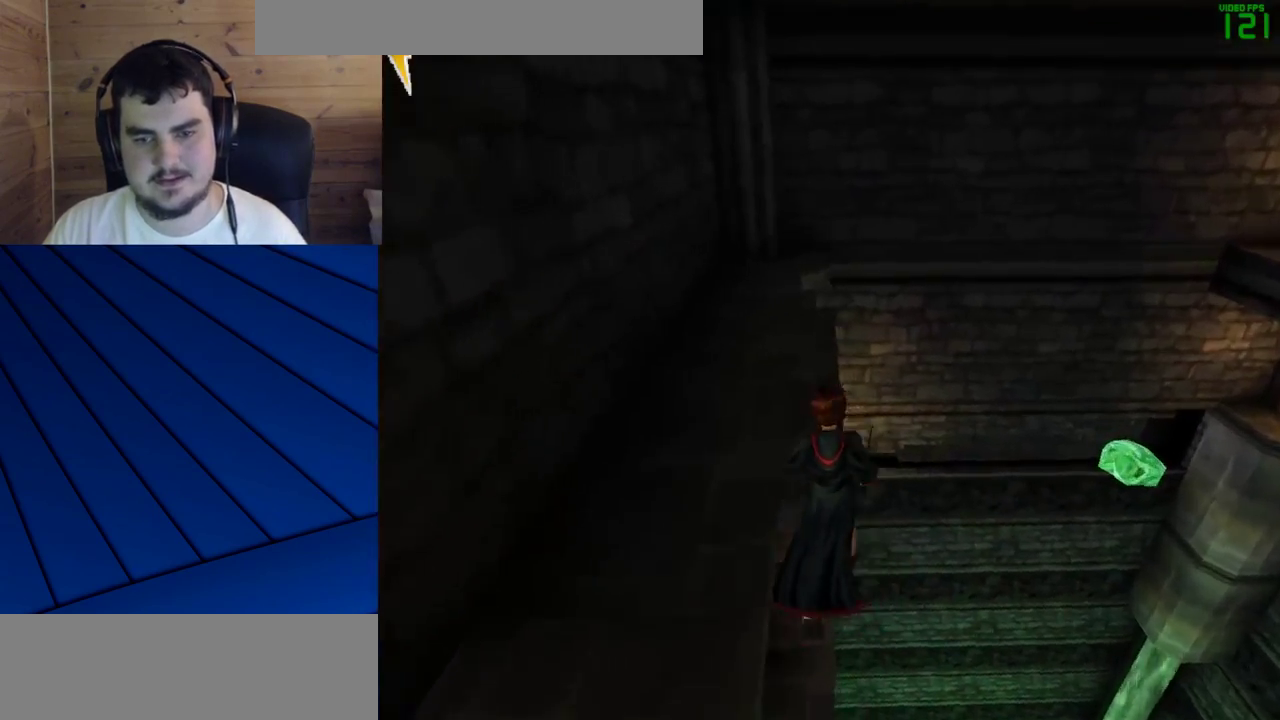
{"keys": ["a", "shift", "w"], "mouse": [], "events": [[233, "a", "down"]]}
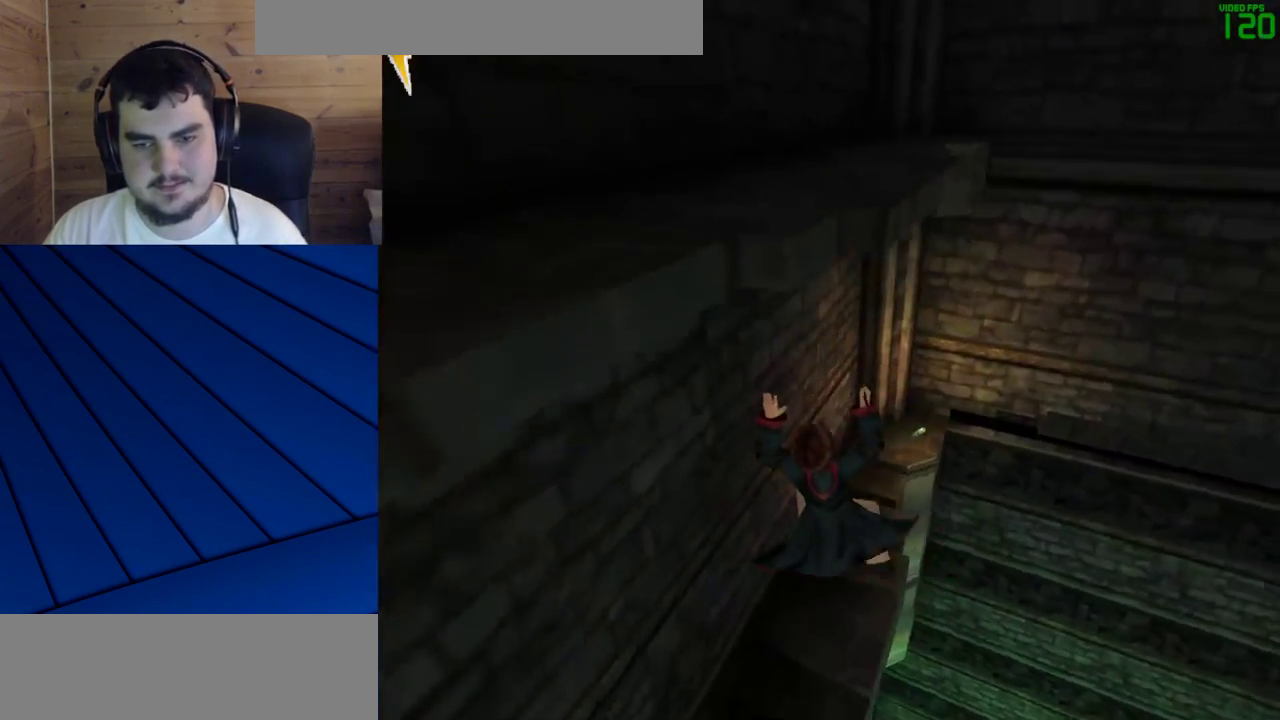
{"keys": [], "mouse": [], "events": [[300, "a", "up"], [483, "shift", "up"], [483, "w", "up"]]}
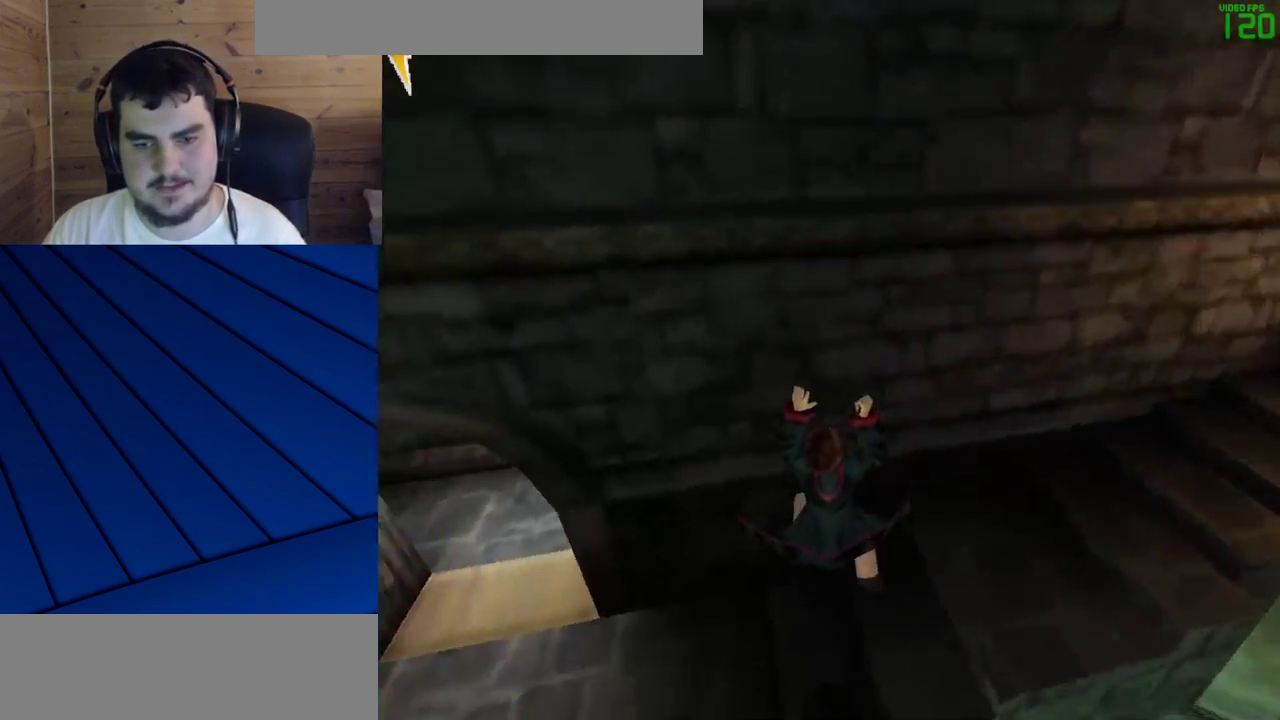
{"keys": ["a"], "mouse": ["left"], "events": [[400, "mouse_left", "down"], [450, "a", "down"]]}
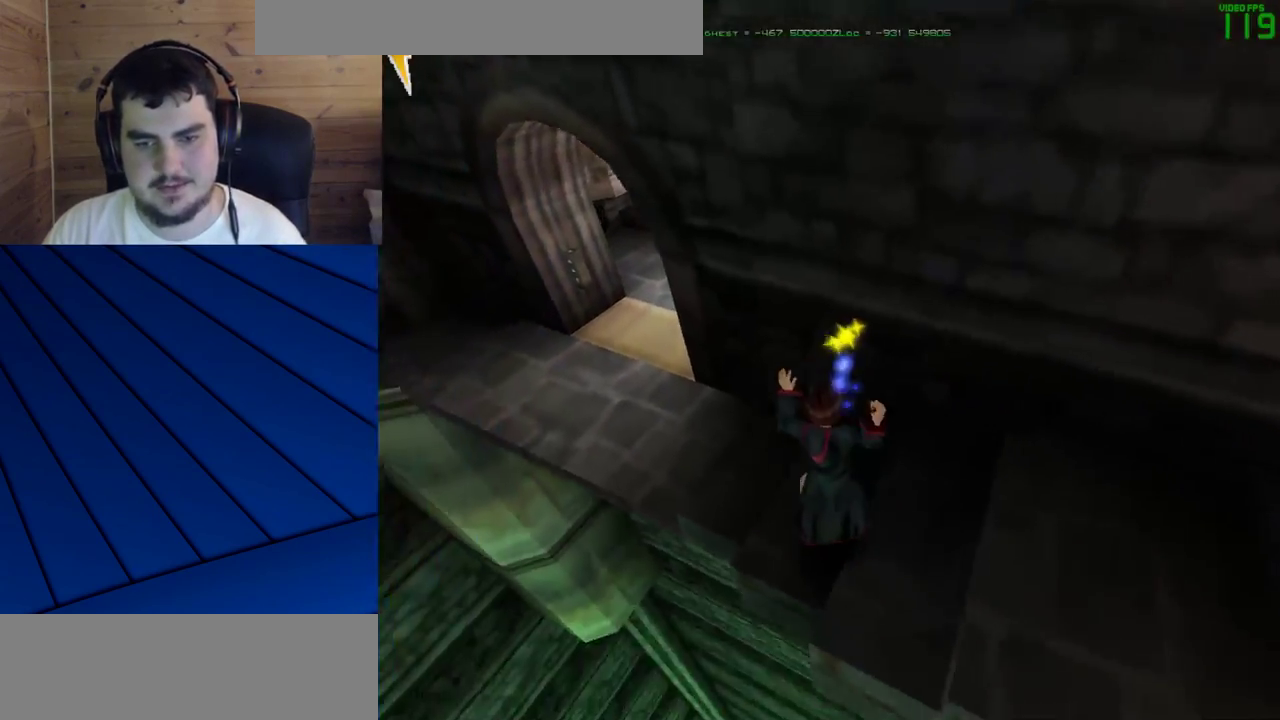
{"keys": [], "mouse": ["left"], "events": [[133, "a", "up"]]}
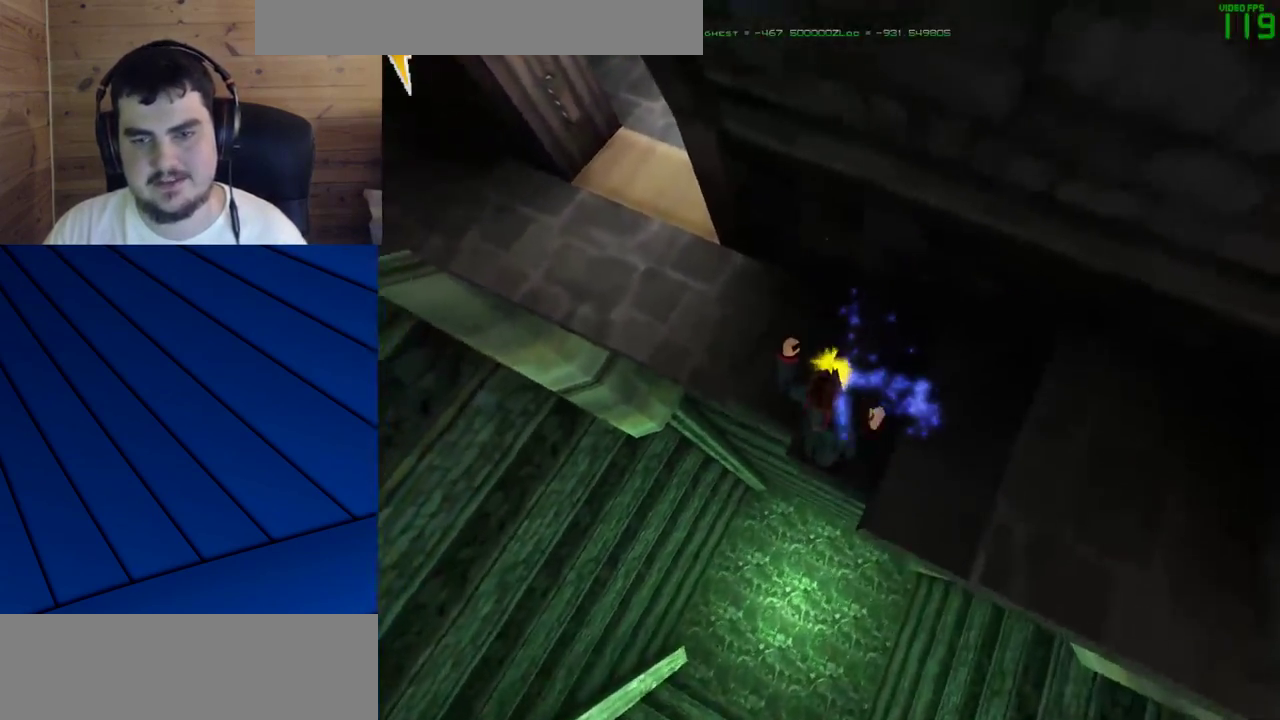
{"keys": [], "mouse": ["left"], "events": []}
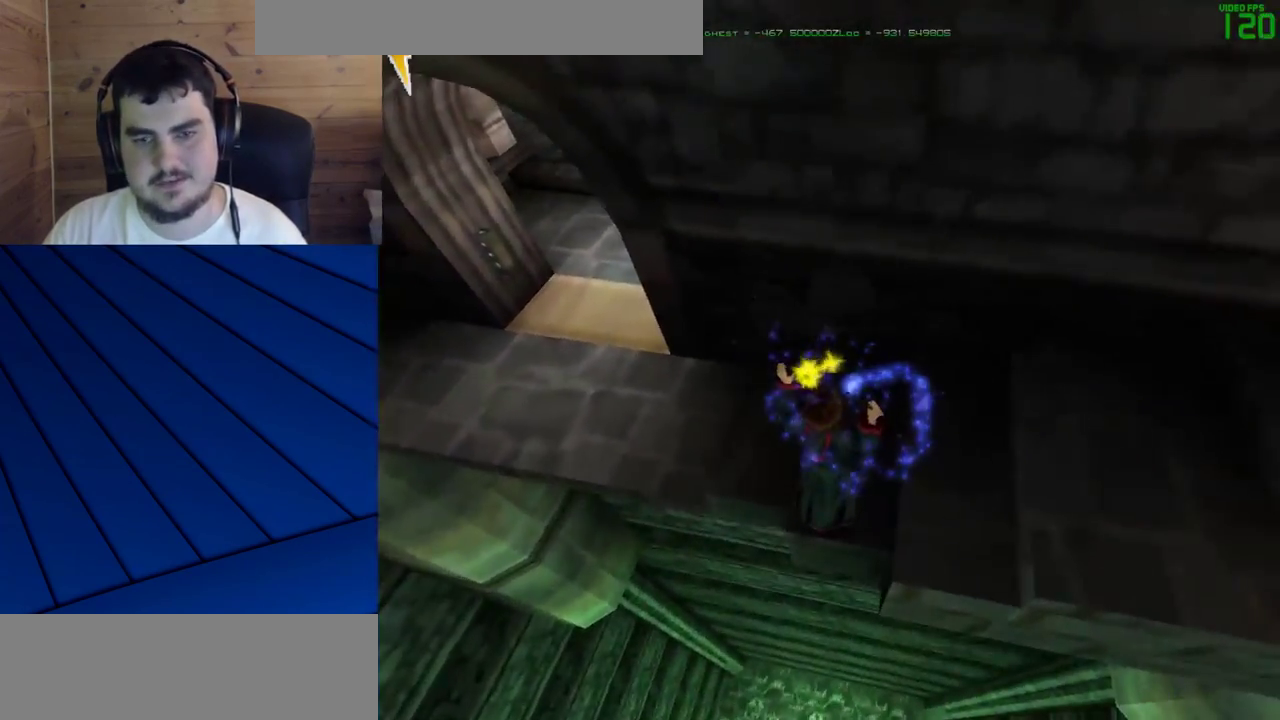
{"keys": [], "mouse": ["left"], "events": []}
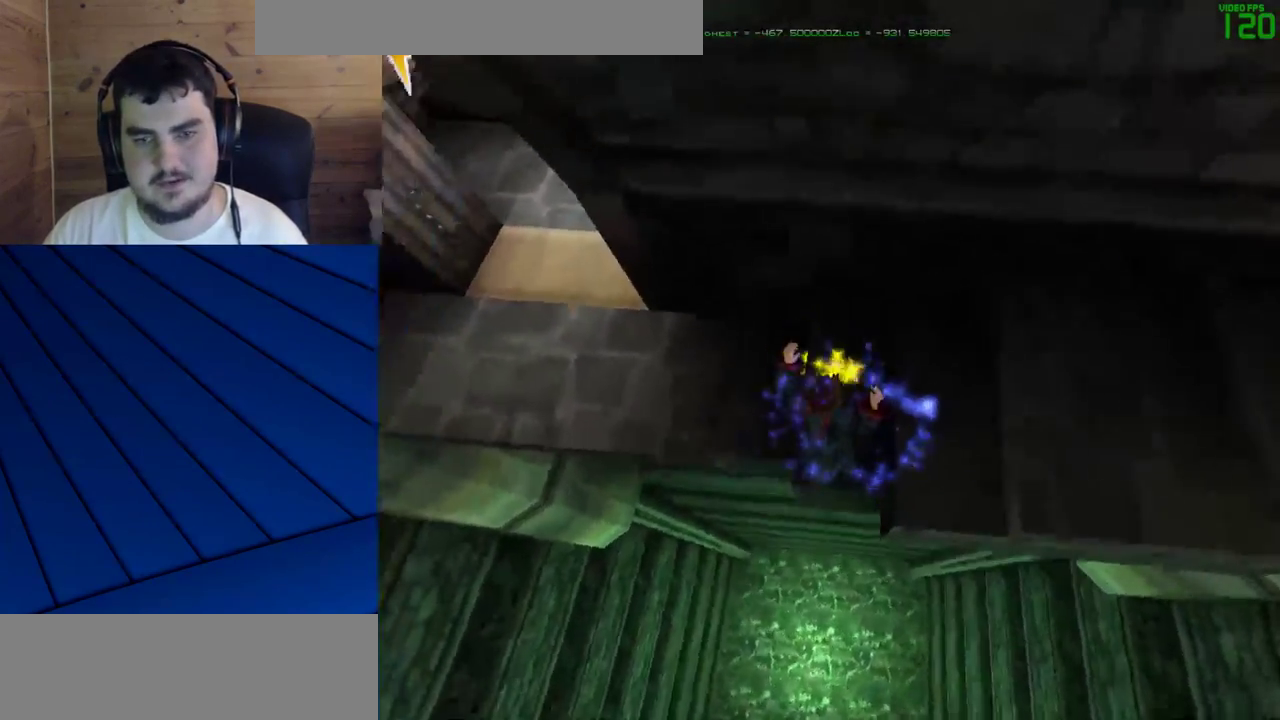
{"keys": ["a", "w"], "mouse": ["left"], "events": [[283, "a", "down"], [333, "w", "down"]]}
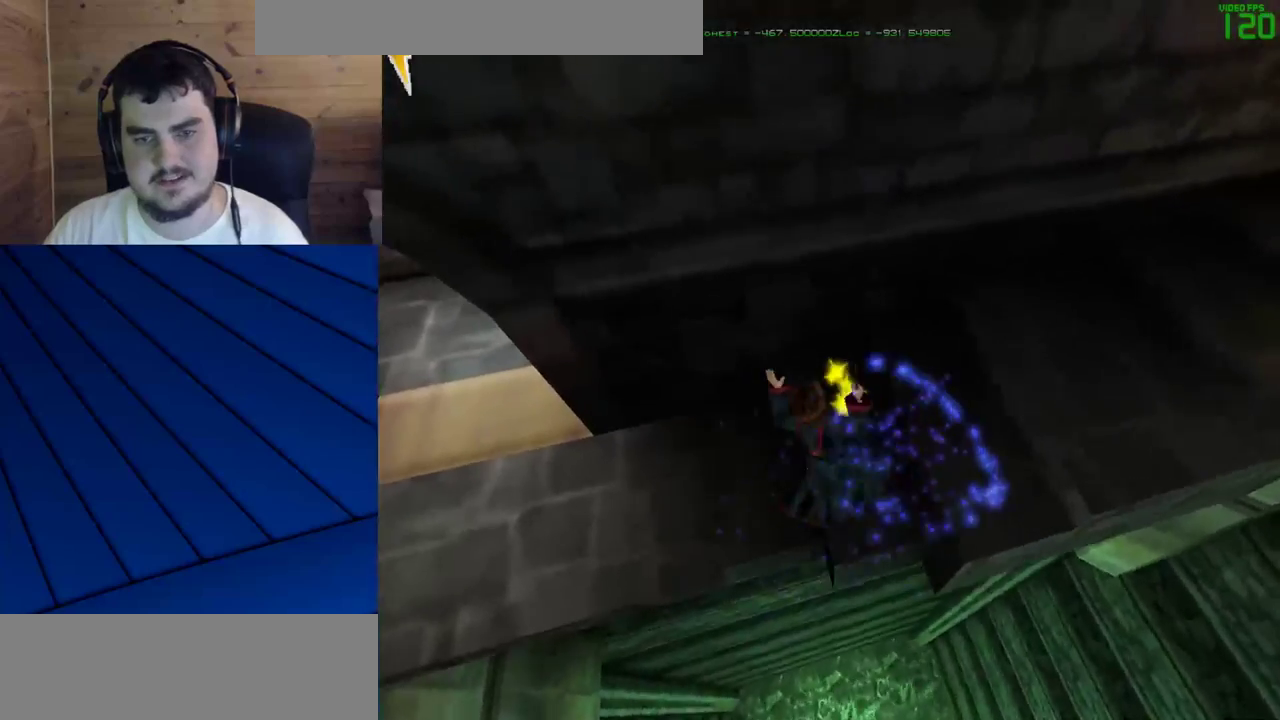
{"keys": [], "mouse": [], "events": [[67, "w", "up"], [150, "a", "up"], [200, "s", "down"], [383, "mouse_left", "up"], [433, "s", "up"]]}
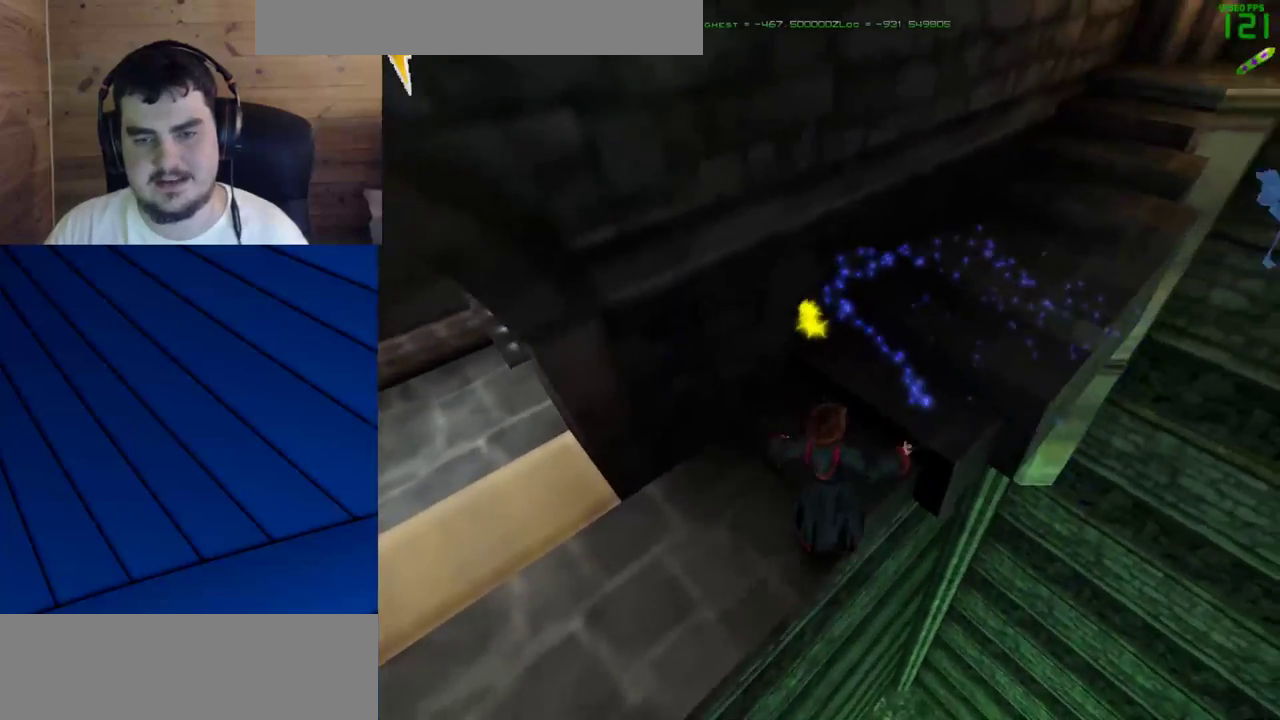
{"keys": [], "mouse": ["left"], "events": [[267, "mouse_left", "down"]]}
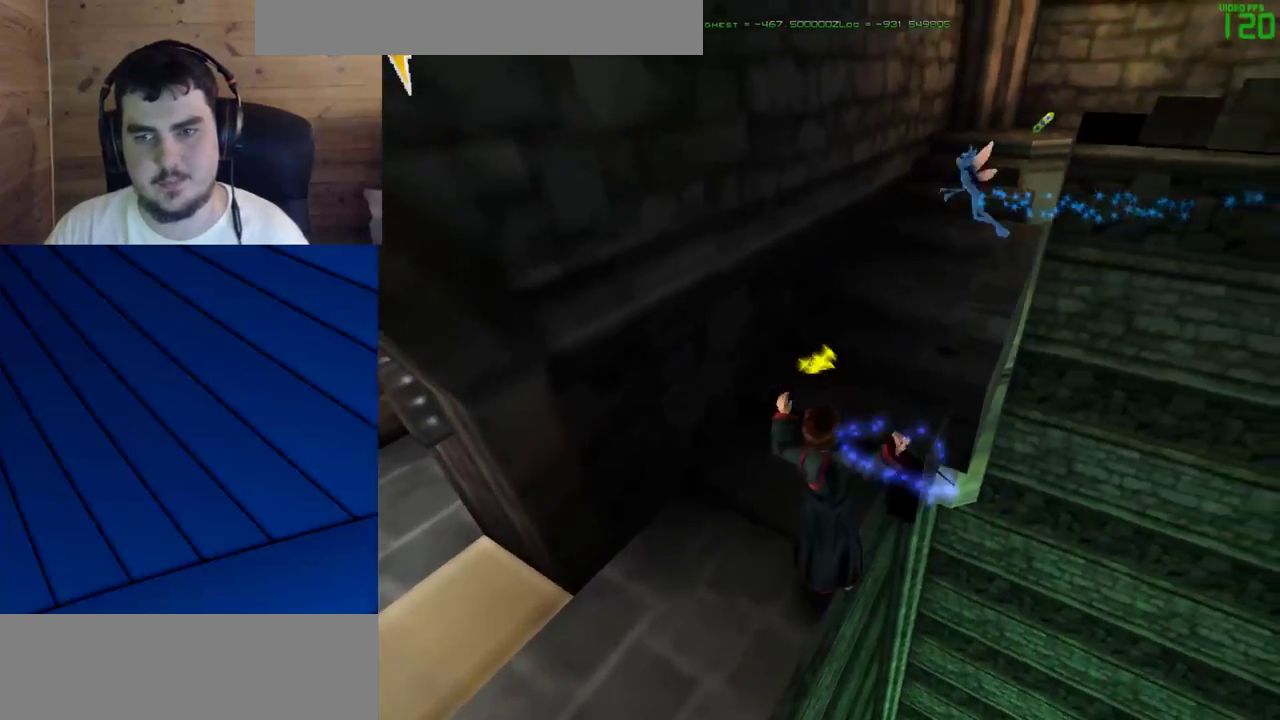
{"keys": [], "mouse": [], "events": [[50, "mouse_left", "up"]]}
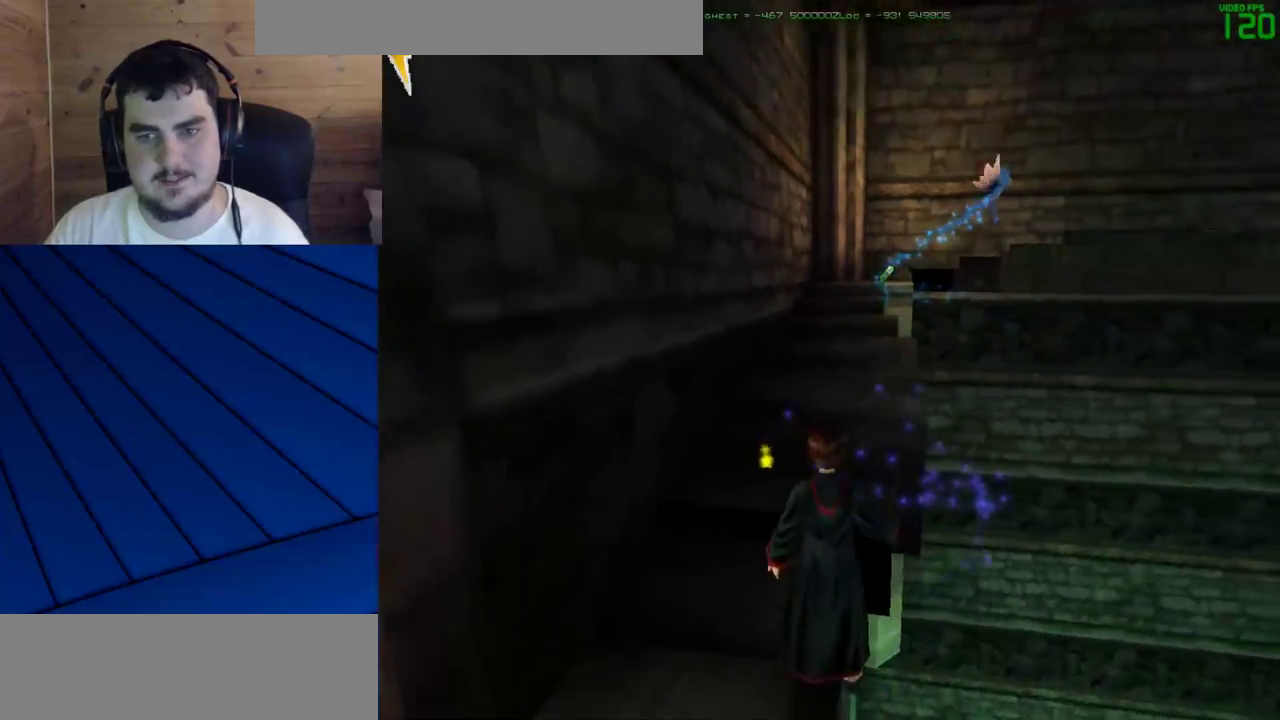
{"keys": [], "mouse": [], "events": [[250, "a", "down"], [433, "a", "up"]]}
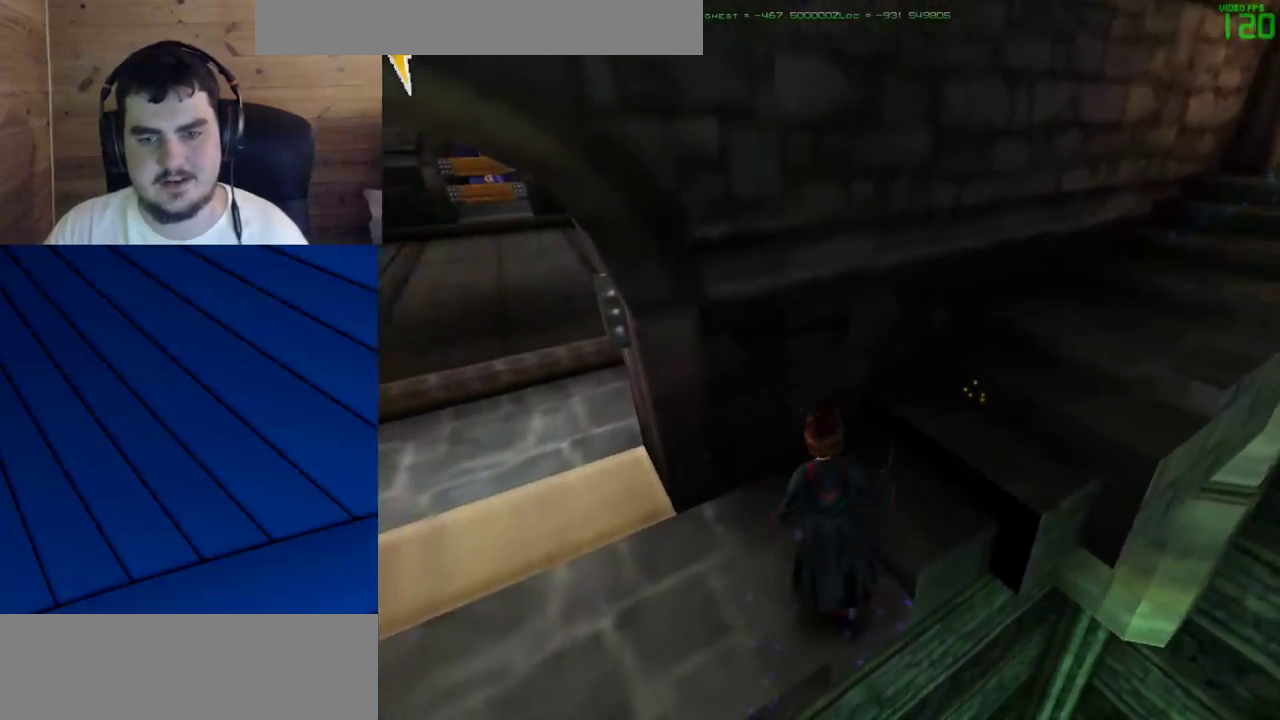
{"keys": ["a"], "mouse": [], "events": [[317, "a", "down"]]}
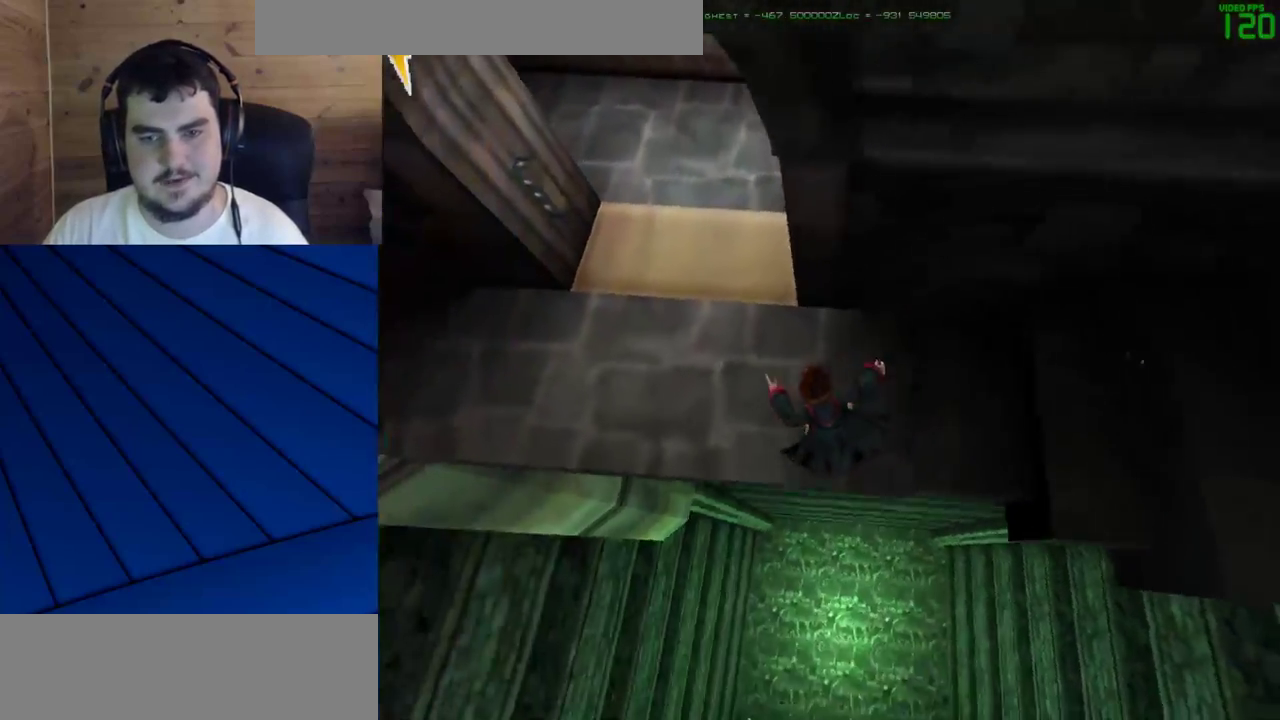
{"keys": [], "mouse": ["left"], "events": [[50, "a", "up"], [50, "mouse_left", "down"]]}
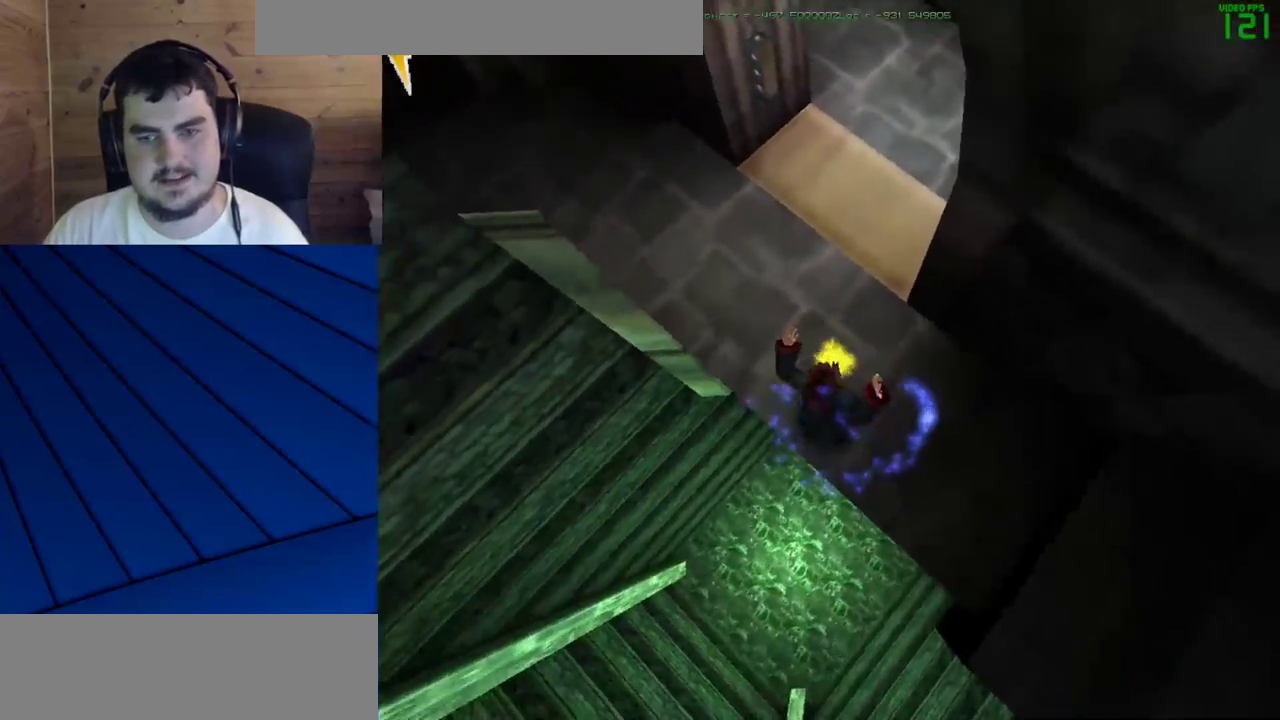
{"keys": [], "mouse": ["left"], "events": []}
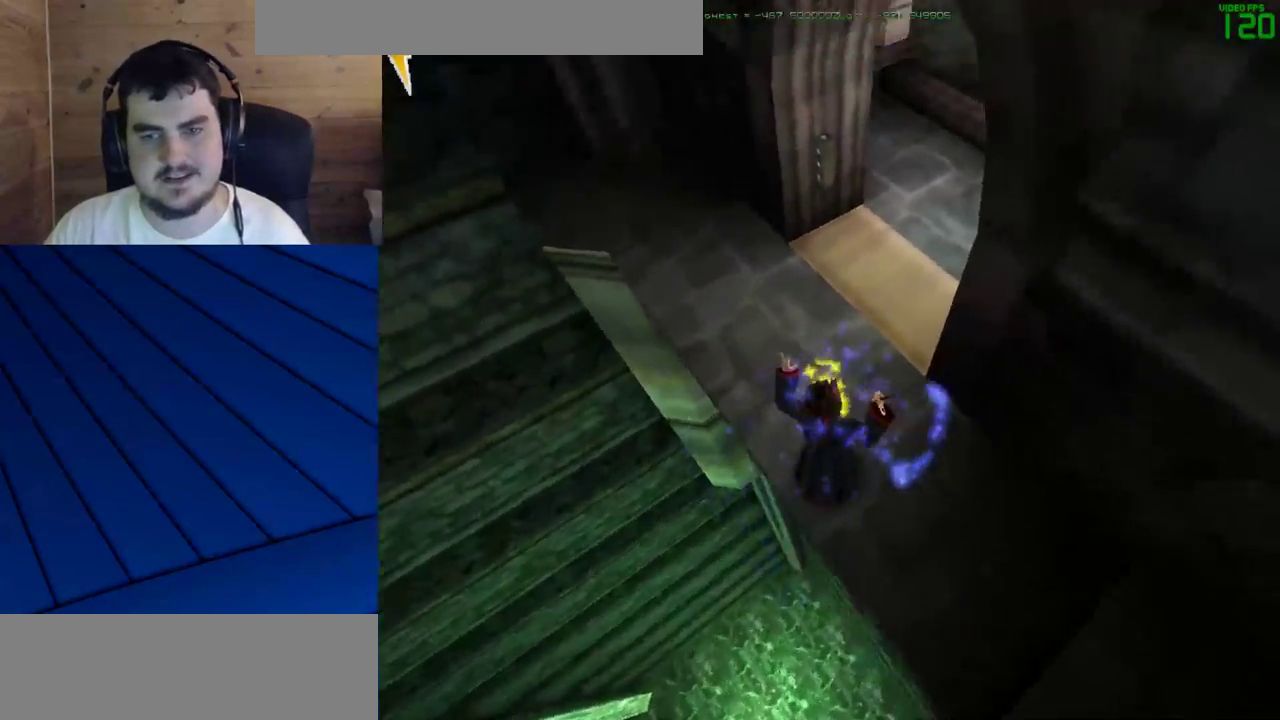
{"keys": ["a", "w"], "mouse": [], "events": [[83, "mouse_left", "up"], [317, "a", "down"], [317, "w", "down"]]}
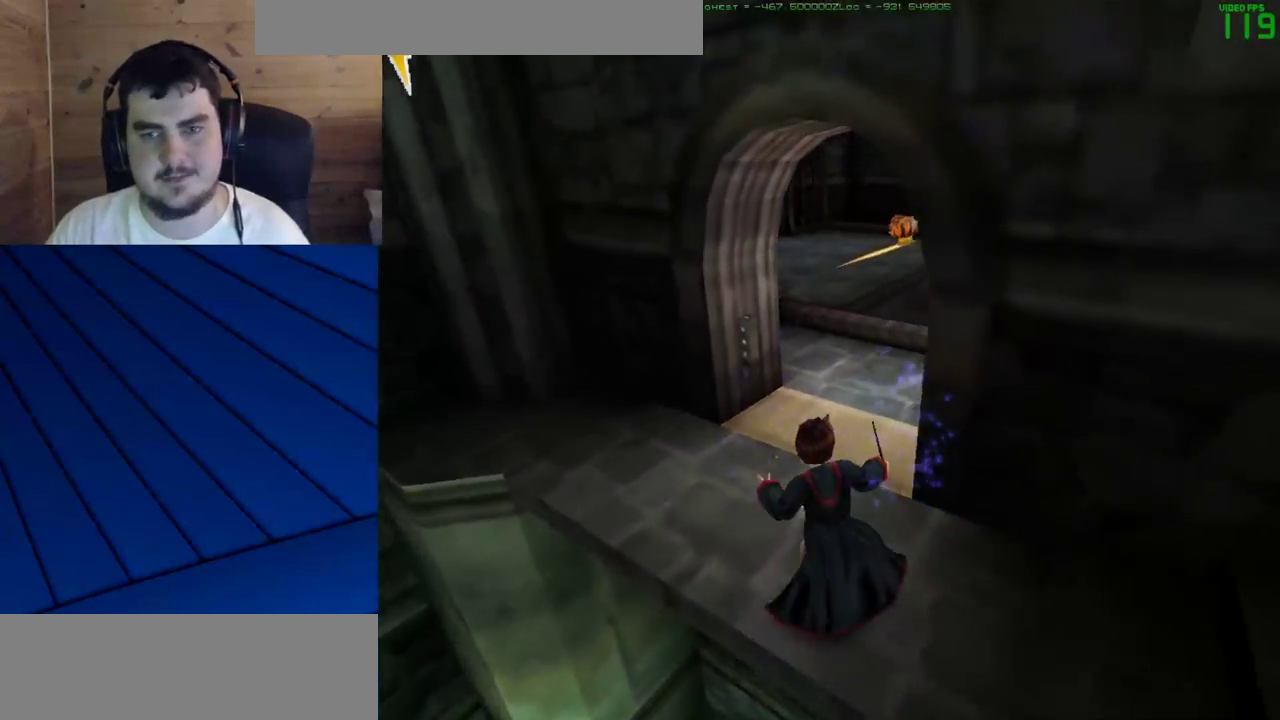
{"keys": ["w"], "mouse": [], "events": [[100, "a", "up"], [133, "w", "up"], [417, "w", "down"]]}
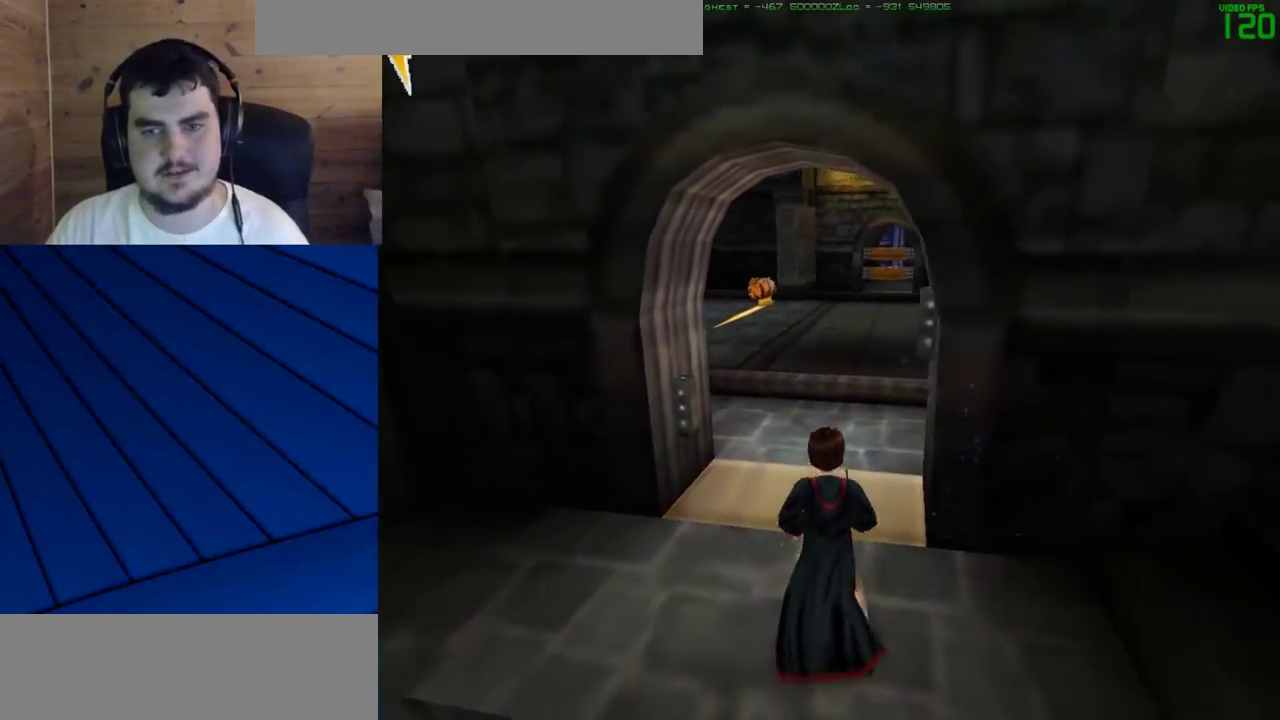
{"keys": ["w"], "mouse": [], "events": [[67, "a", "down"], [250, "a", "up"]]}
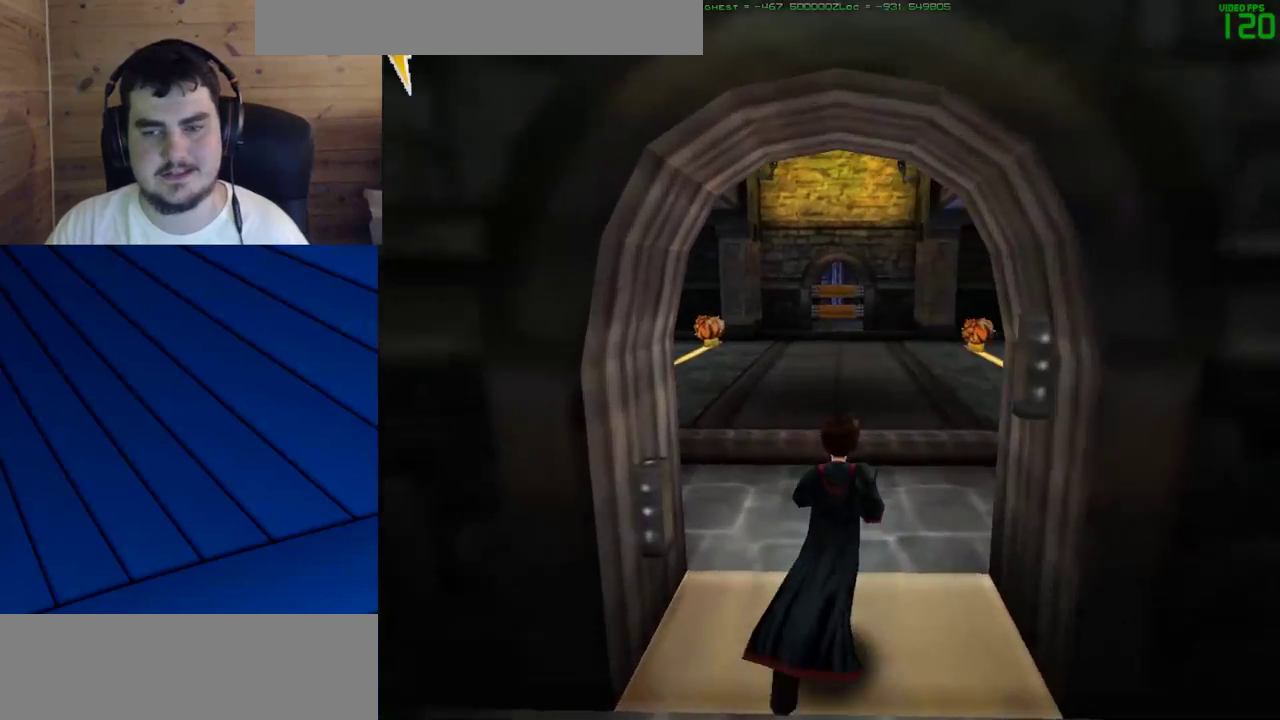
{"keys": ["a", "w"], "mouse": [], "events": [[450, "a", "down"]]}
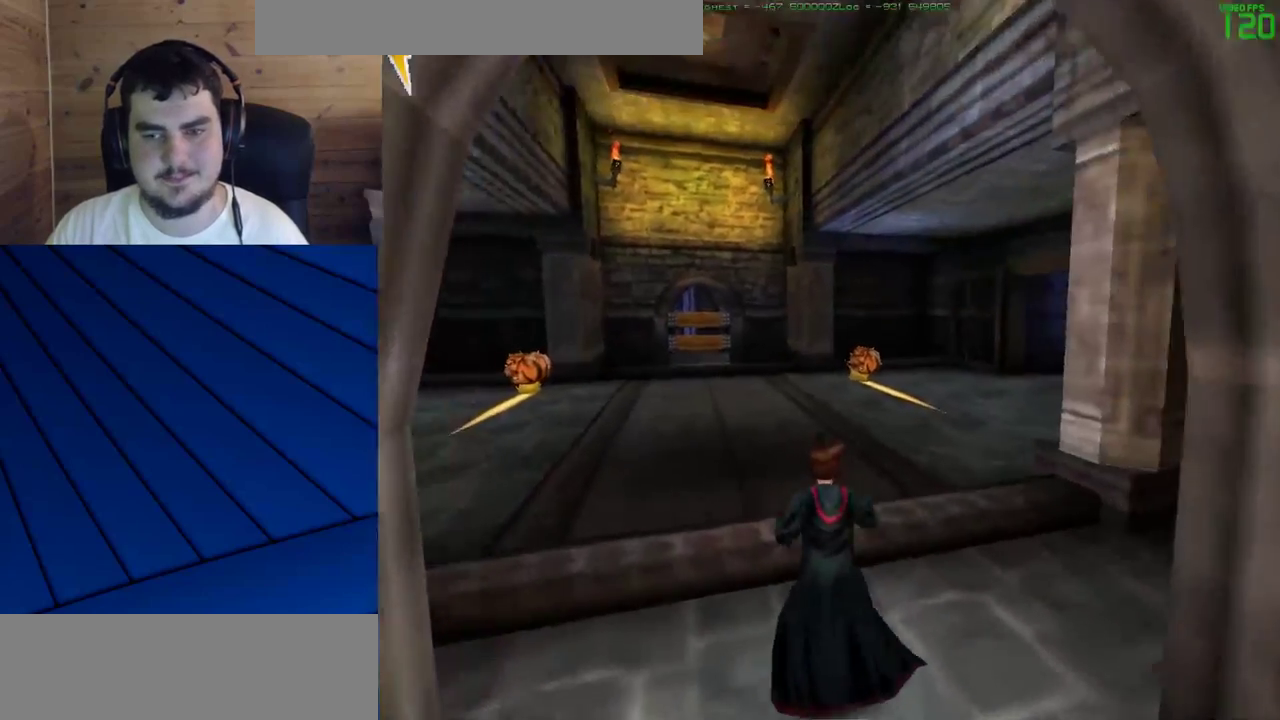
{"keys": ["w"], "mouse": [], "events": [[233, "a", "up"], [367, "mouse_left", "down"], [467, "mouse_left", "up"]]}